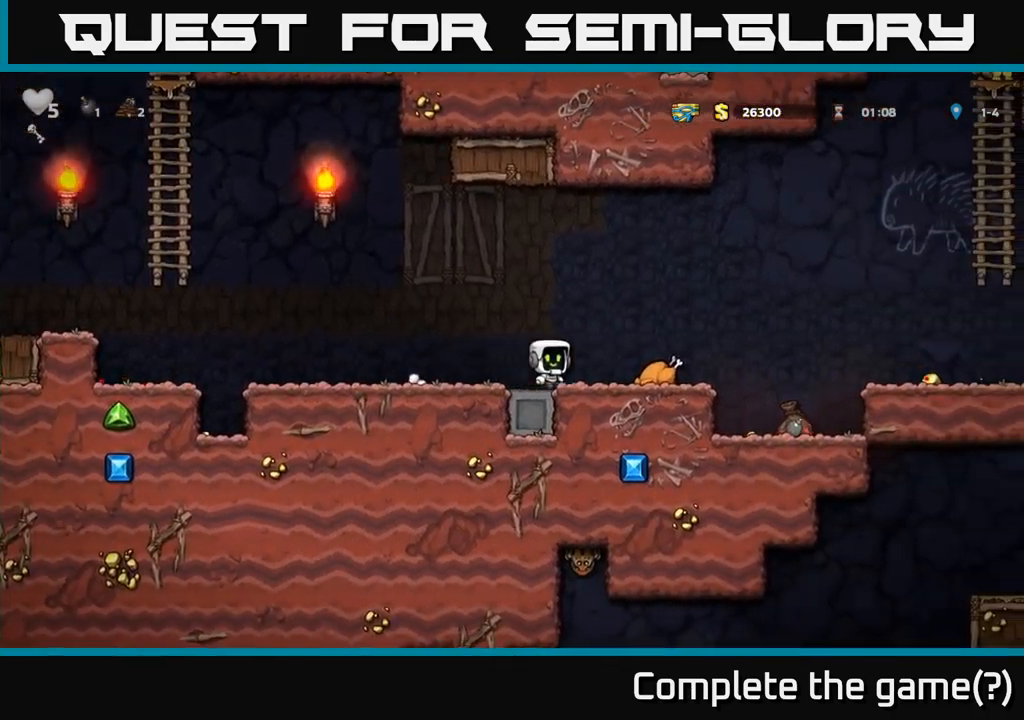
Gameplay with a controller (Xbox layout); each line is a JSON object with the inputs held at the frame after it (dt_ms = milliseconds from this image to that frame). "events" lists button and stick changes between this image and that frame as [ms after this image, input, new state], when the widget could be followed in between. Not read: right_stick.
{"dt_ms": 500, "buttons": [], "left_stick": "center"}
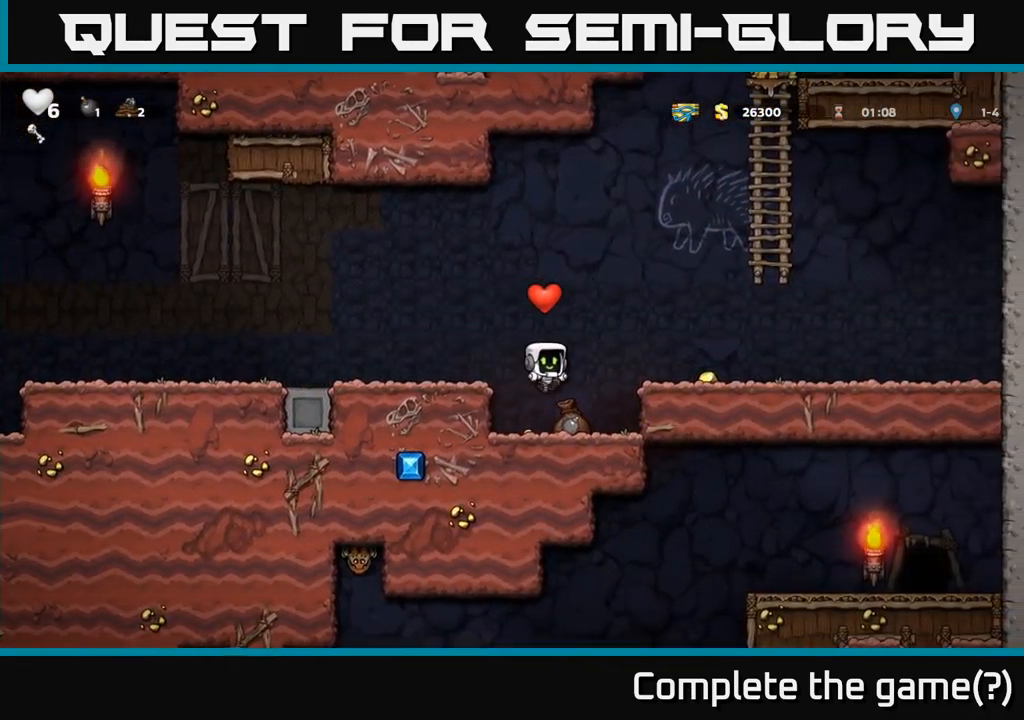
{"dt_ms": 1000, "buttons": [], "left_stick": "left"}
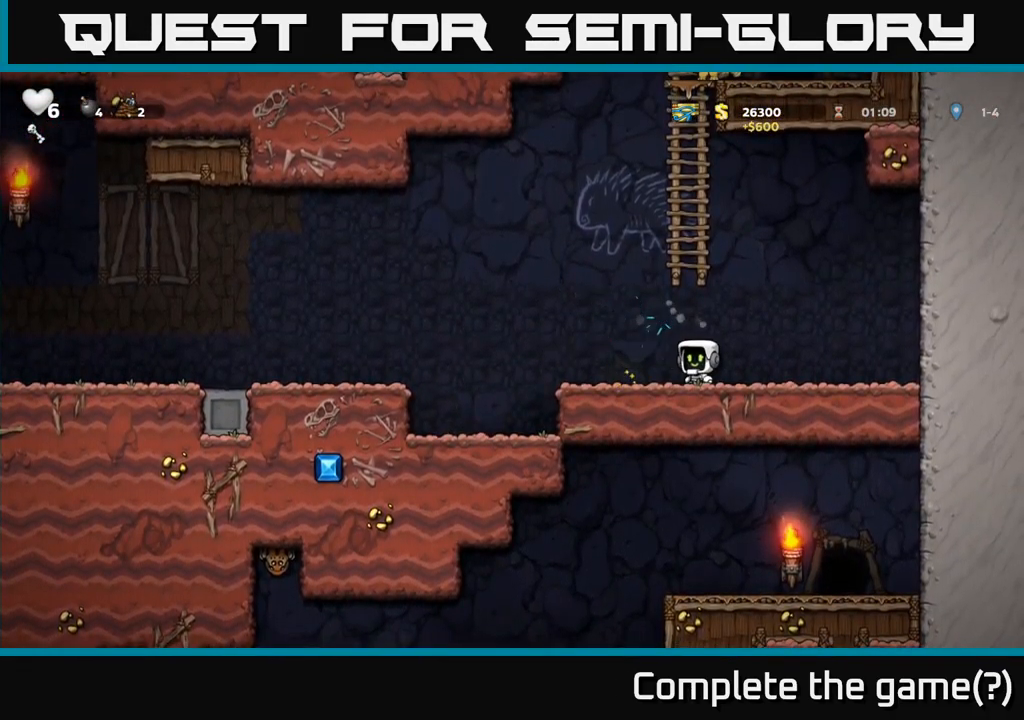
{"dt_ms": 500, "buttons": ["A"], "left_stick": "left", "events": [[350, "A", "down"]]}
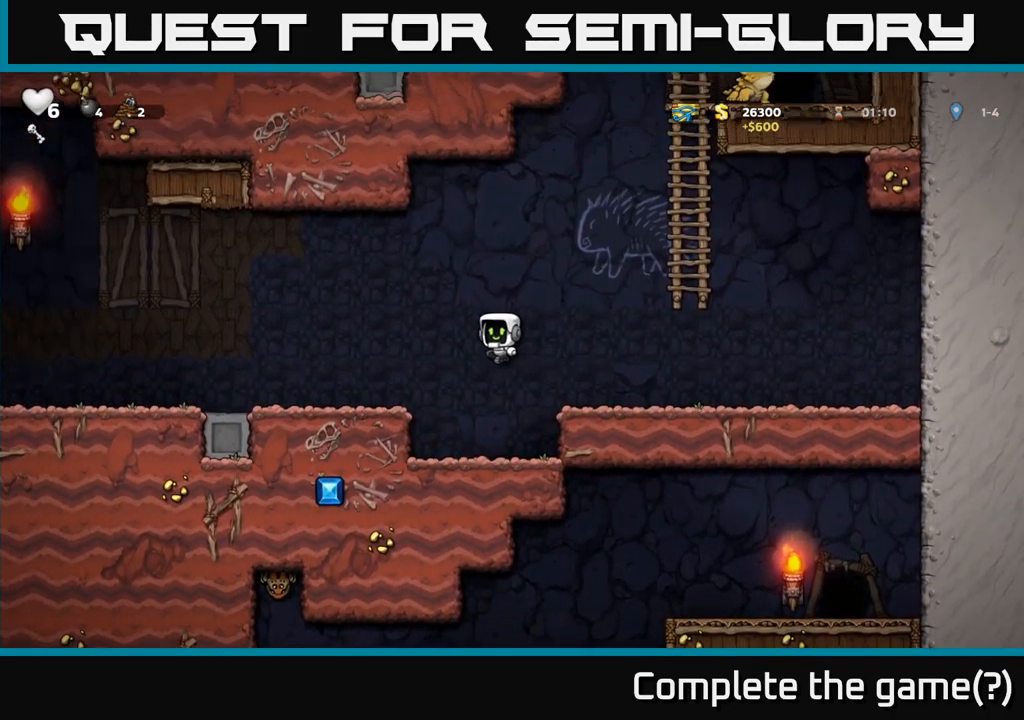
{"dt_ms": 500, "buttons": ["A"], "left_stick": "left", "events": [[50, "A", "up"], [450, "A", "down"]]}
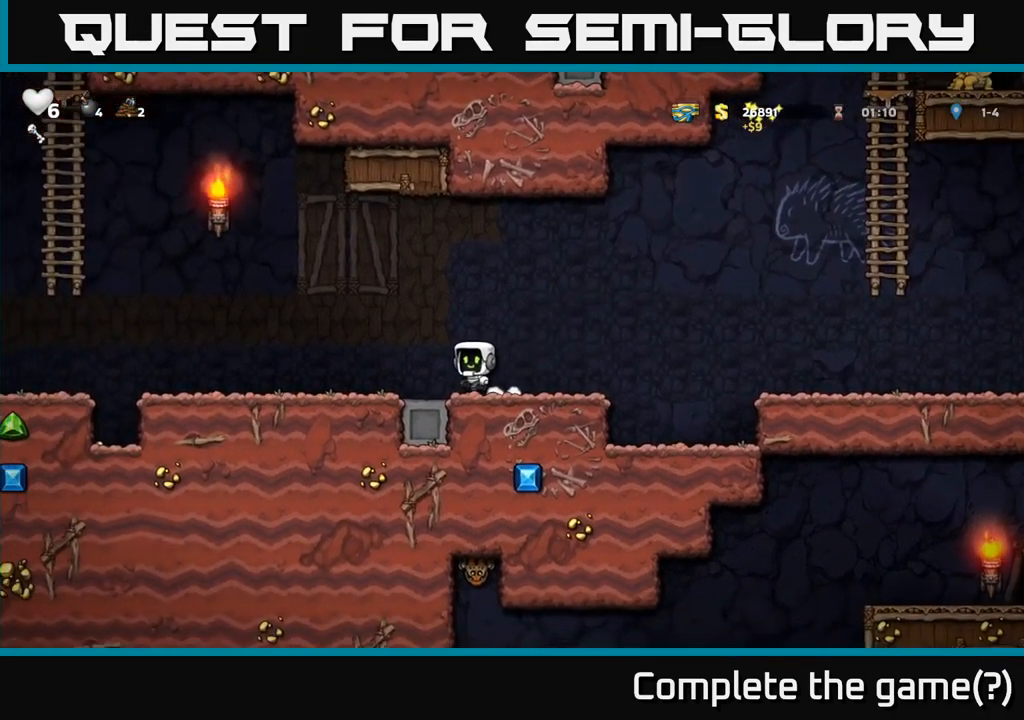
{"dt_ms": 500, "buttons": [], "left_stick": "left", "events": [[17, "A", "up"]]}
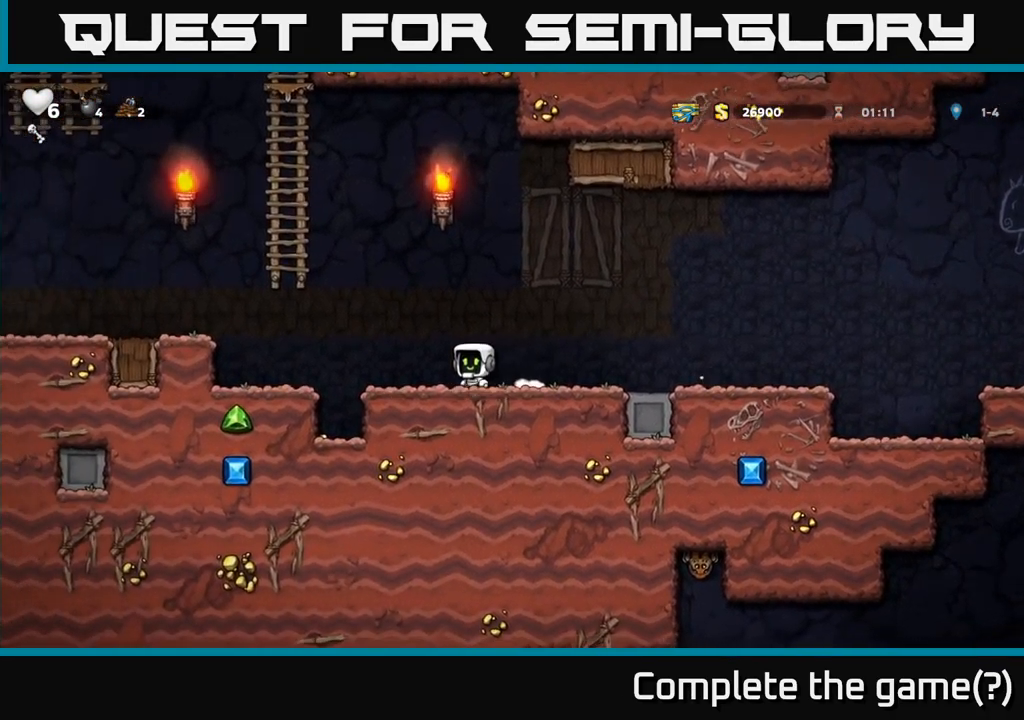
{"dt_ms": 500, "buttons": ["A"], "left_stick": "left", "events": [[217, "A", "down"]]}
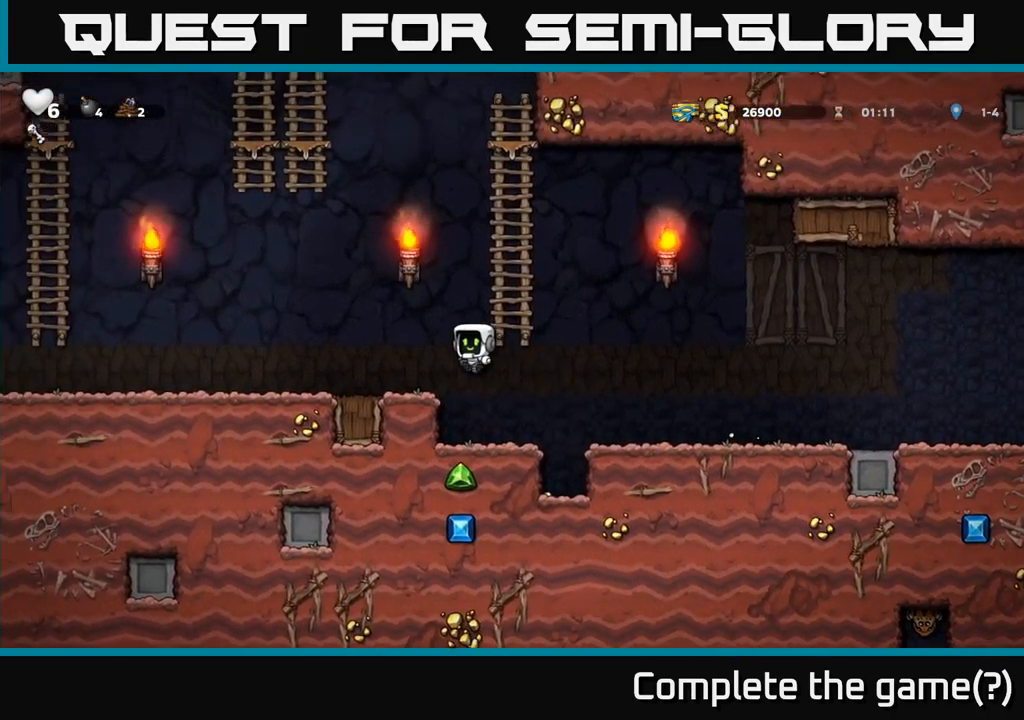
{"dt_ms": 500, "buttons": [], "left_stick": "left", "events": [[50, "A", "up"], [284, "A", "down"], [384, "A", "up"]]}
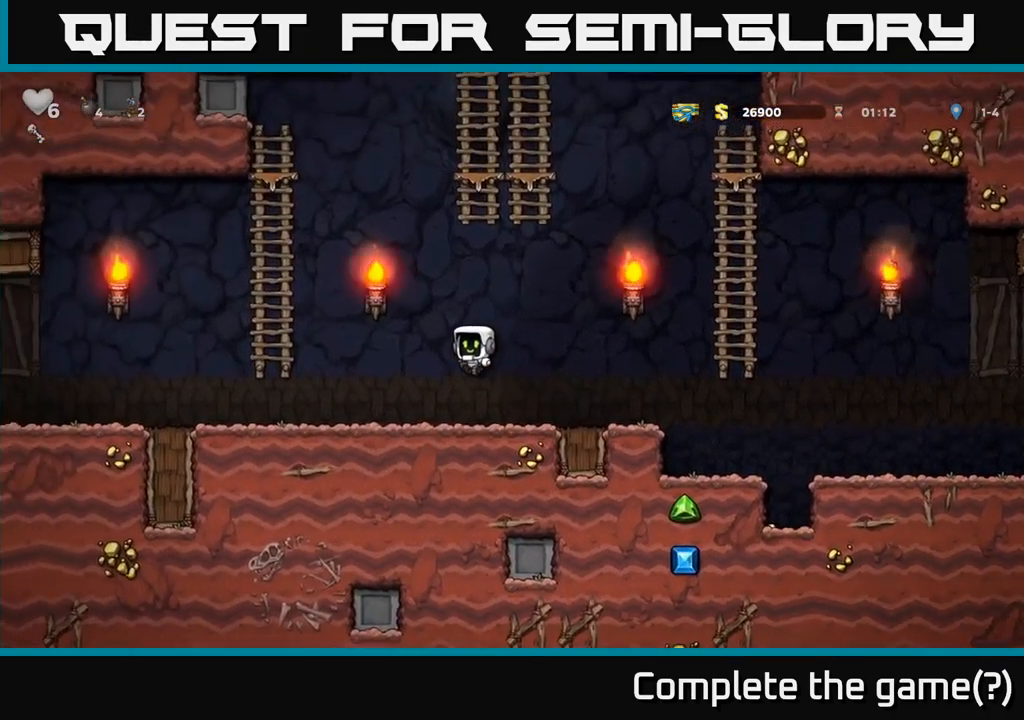
{"dt_ms": 484, "buttons": [], "left_stick": "left", "events": [[317, "A", "down"], [401, "A", "up"]]}
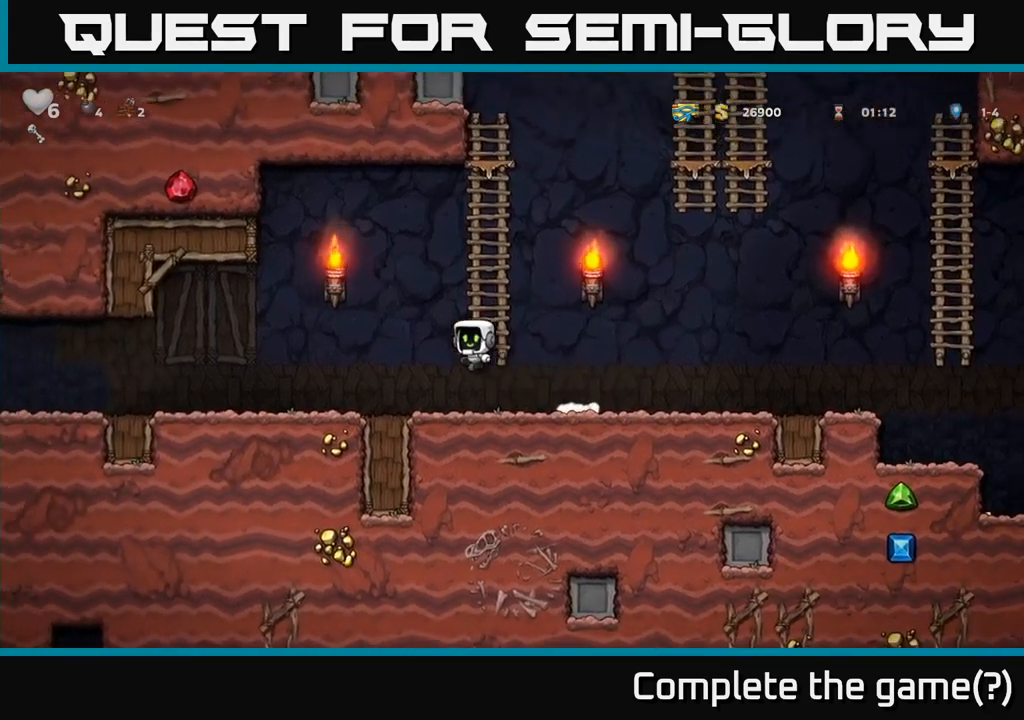
{"dt_ms": 500, "buttons": [], "left_stick": "left", "events": [[333, "A", "down"], [450, "A", "up"]]}
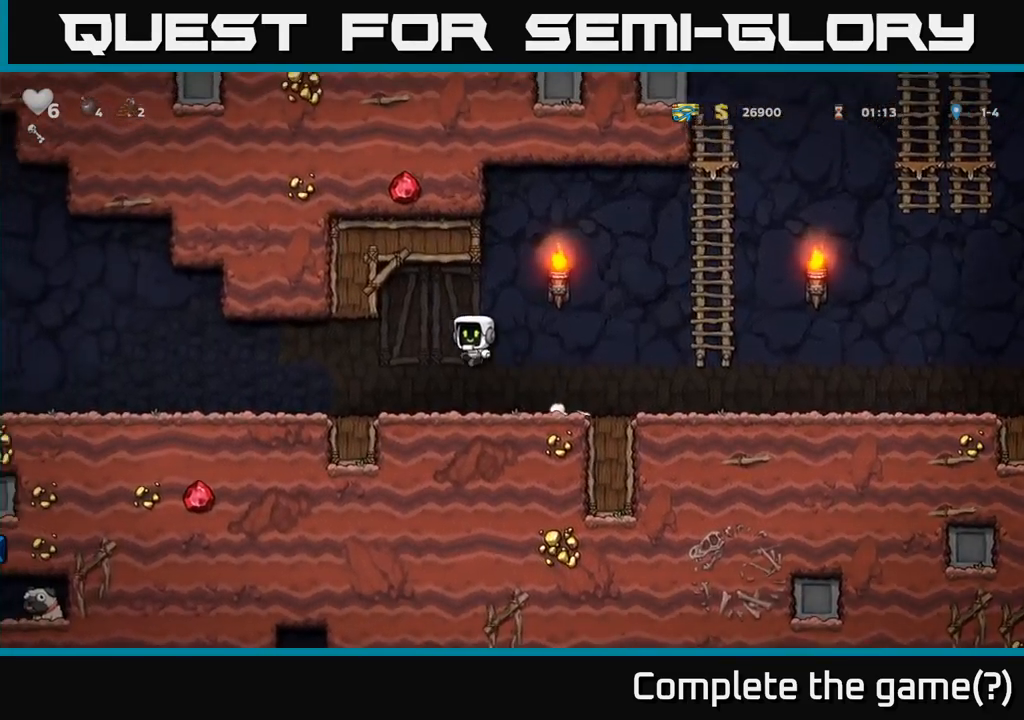
{"dt_ms": 500, "buttons": [], "left_stick": "left", "events": []}
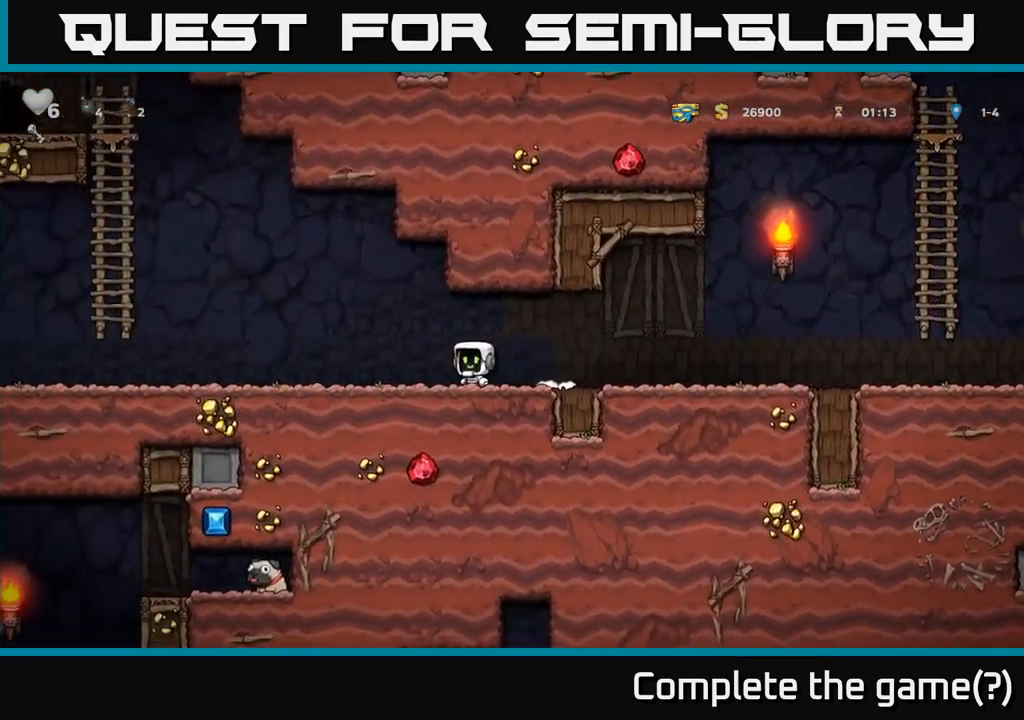
{"dt_ms": 500, "buttons": ["A"], "left_stick": "left", "events": [[483, "A", "down"]]}